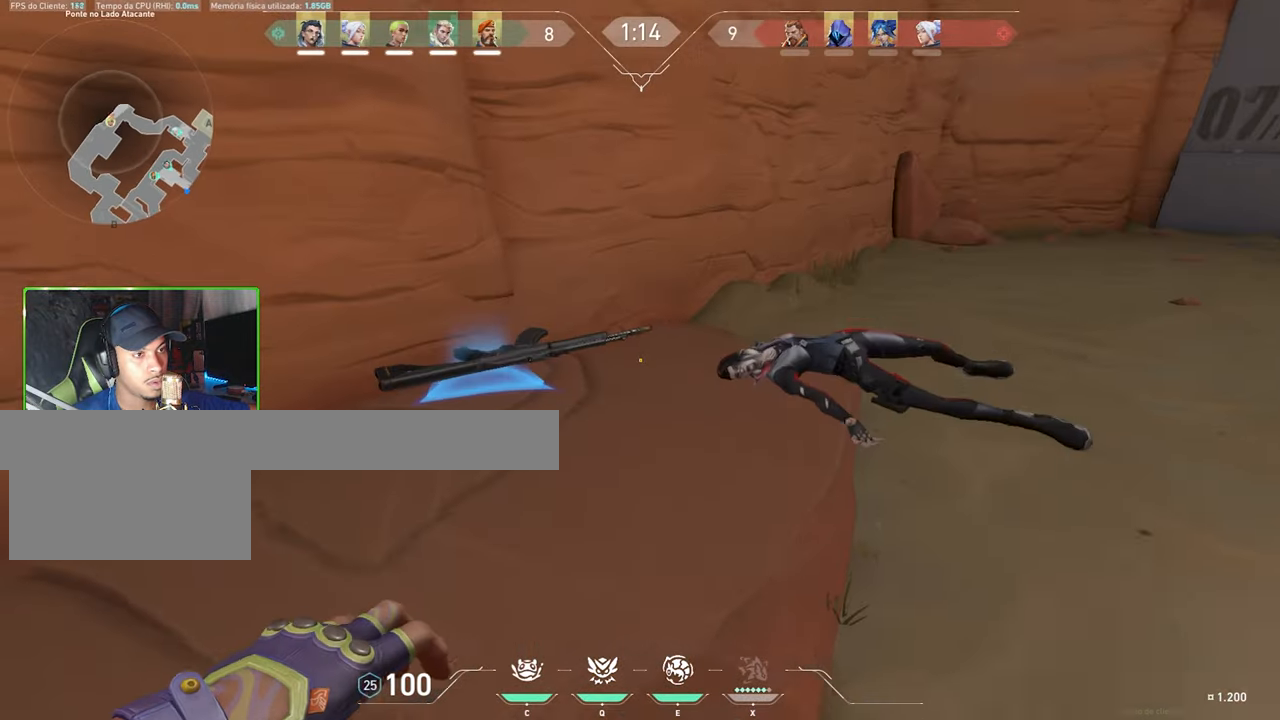
Gameplay with keyboard and mouse; each line is a JSON object with the keys and mouse buttons held at the frame after it. "events" lists presses ("down") and releases ("up") of "1", "2", "3", "4", "5", "a", "alt", "c", "caps_lock", "ctrl", "d", "e", "f", "g", "q", "r", "s", "shift", "space", "t", "tab", "v", "w", "x", "z", "mouse_left", "mouse_wheel" and "mouse_right" between this image and that frame as [ms after this image, input, new state], when the widget could be followed in between. "mouse_left", "mouse_wheel", "mouse_right" = the "left", "wheel", "right" buttons of the "mouse" list. No other keys are recorded. "wheel" means that the mouse wheel is clicked or scrolled. "mouse_move" is the direction in which the mouse moves at that frame (one of eight, or "still"), when it could be read.
{"keys": ["w"], "mouse": [], "mouse_move": "right", "events": [[333, "a", "up"], [383, "f", "down"], [467, "f", "up"]]}
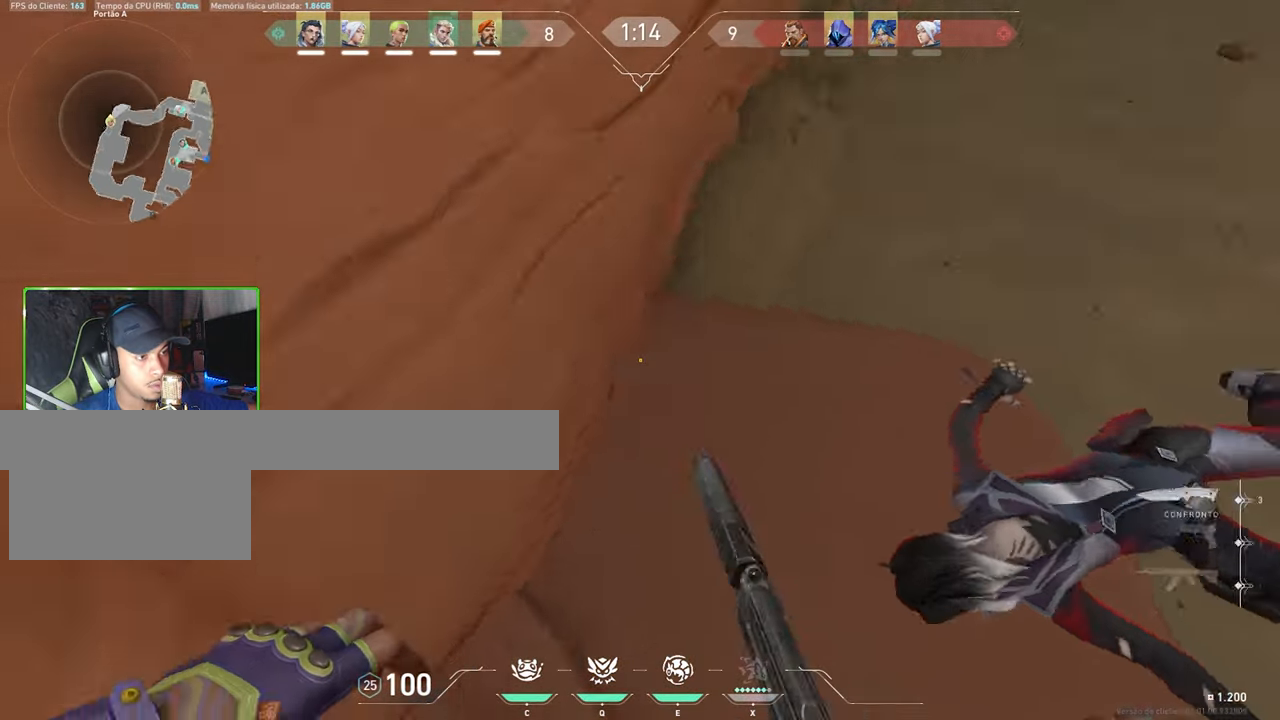
{"keys": ["a", "shift", "w"], "mouse": [], "mouse_move": "still", "events": [[117, "a", "down"], [350, "shift", "down"]]}
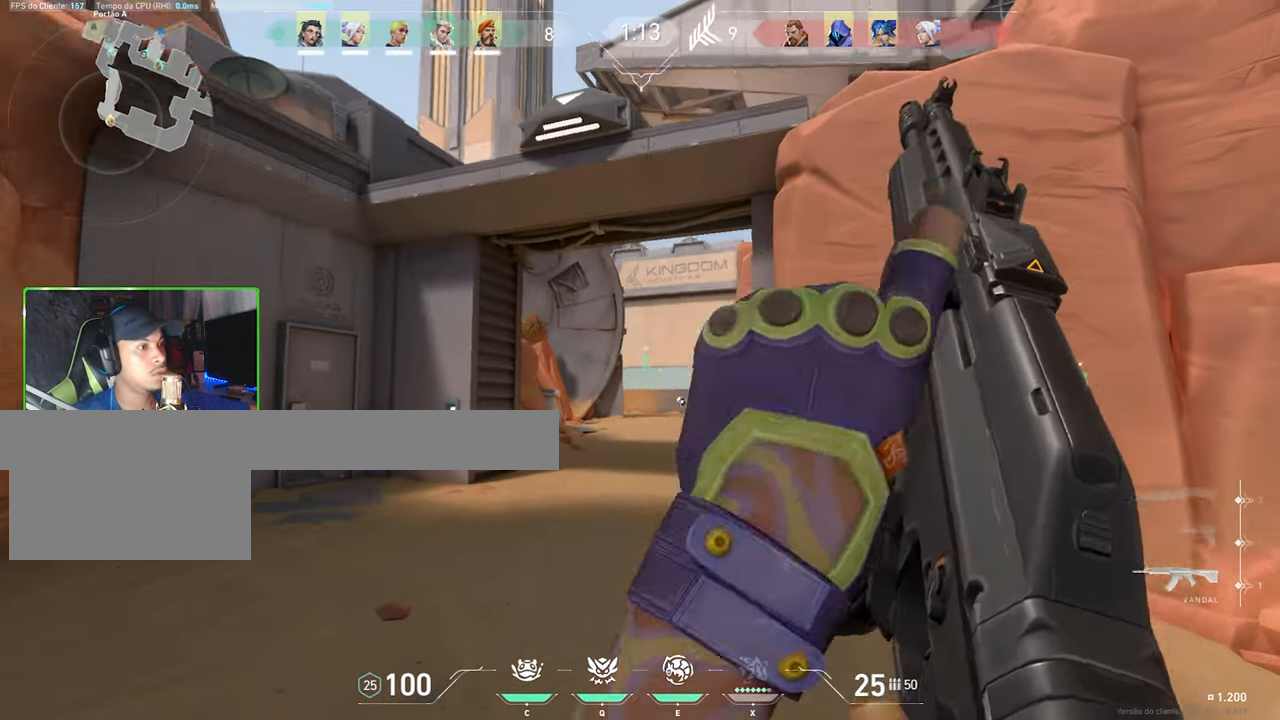
{"keys": ["shift", "w"], "mouse": [], "mouse_move": "still", "events": [[367, "a", "up"]]}
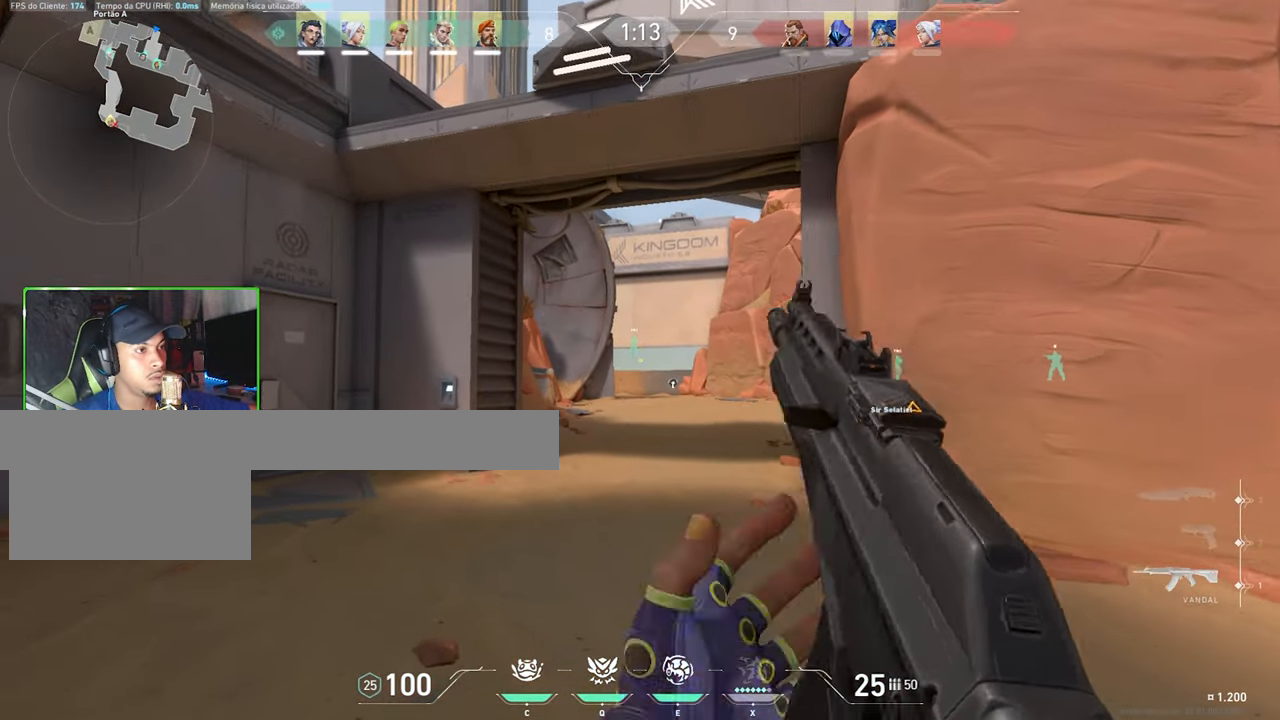
{"keys": ["w"], "mouse": [], "mouse_move": "still", "events": [[150, "a", "down"], [283, "a", "up"], [283, "shift", "up"]]}
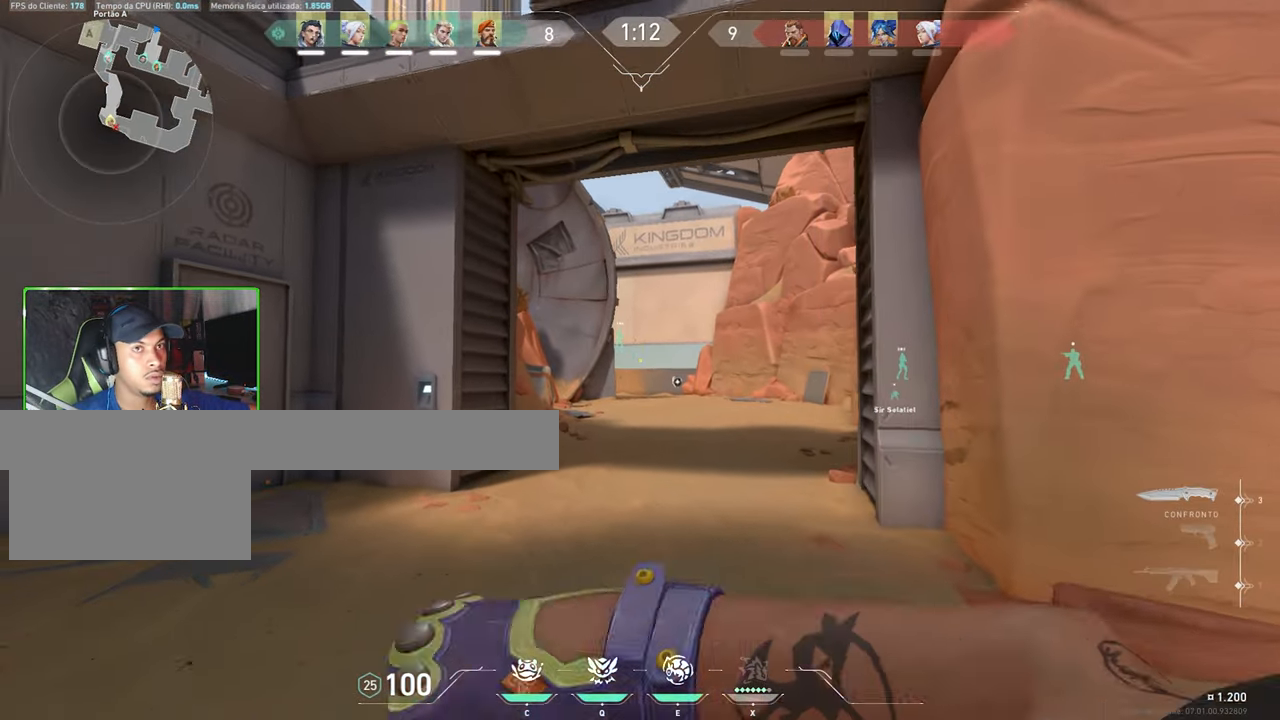
{"keys": ["w"], "mouse": [], "mouse_move": "still", "events": []}
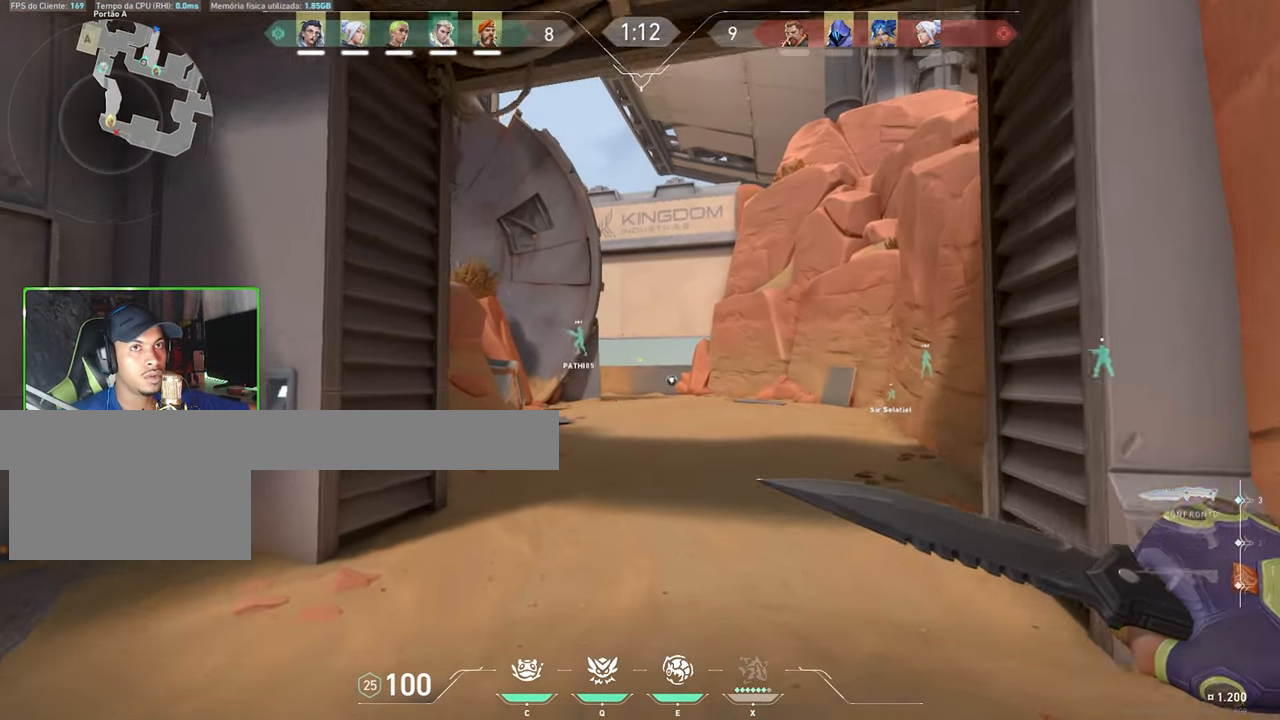
{"keys": ["w"], "mouse": [], "mouse_move": "still", "events": [[333, "d", "down"], [467, "d", "up"]]}
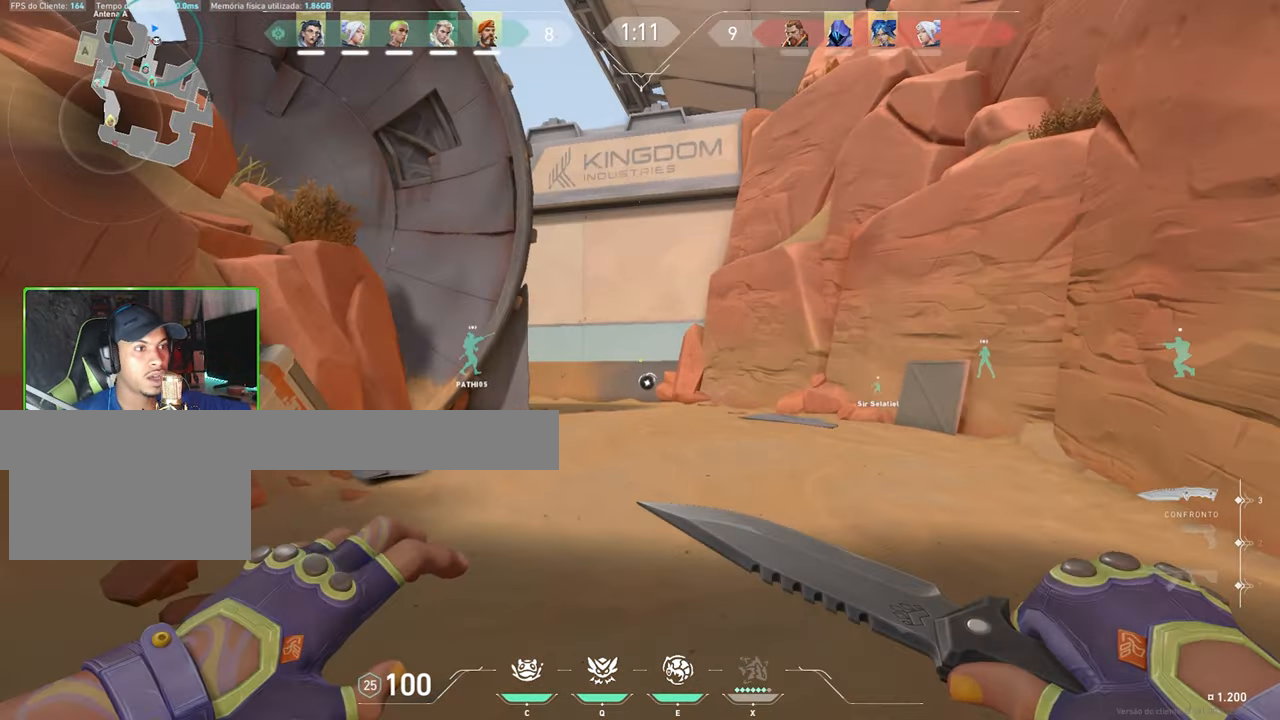
{"keys": ["d", "w"], "mouse": [], "mouse_move": "still", "events": [[150, "d", "down"], [300, "d", "up"], [433, "d", "down"]]}
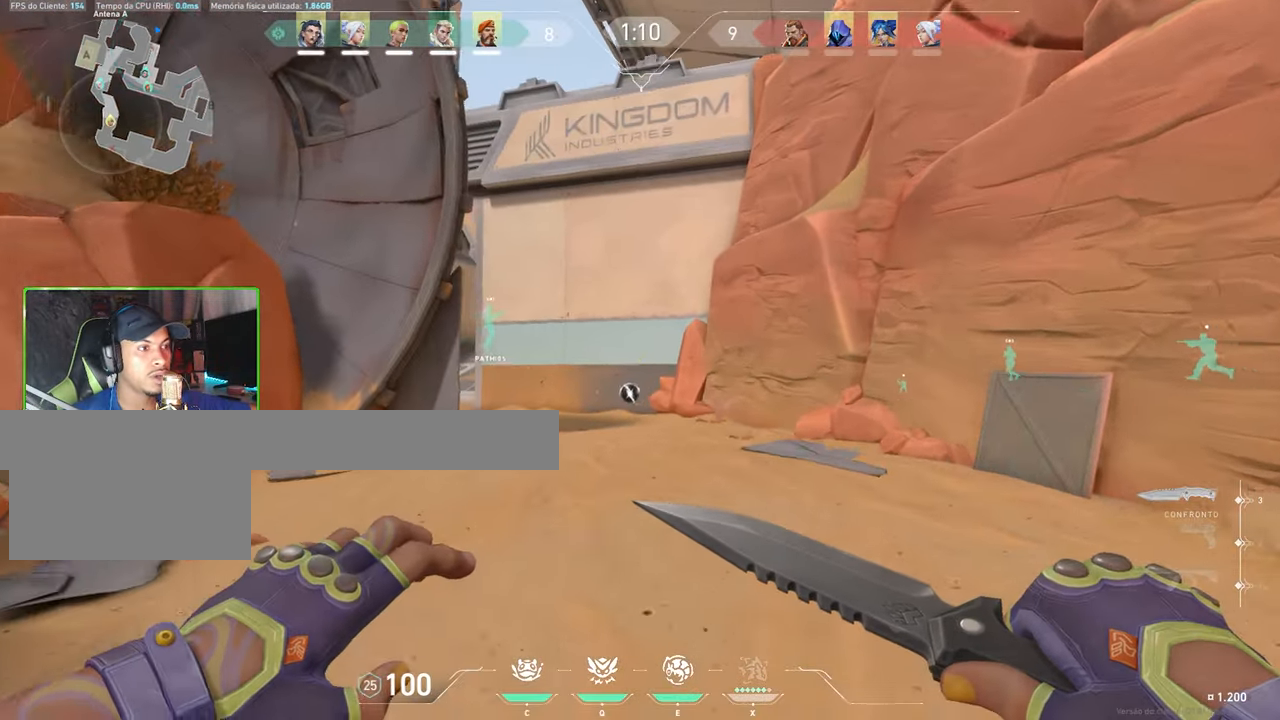
{"keys": ["f"], "mouse": [], "mouse_move": "still", "events": [[67, "d", "up"], [217, "d", "down"], [367, "d", "up"], [450, "f", "down"], [484, "w", "up"]]}
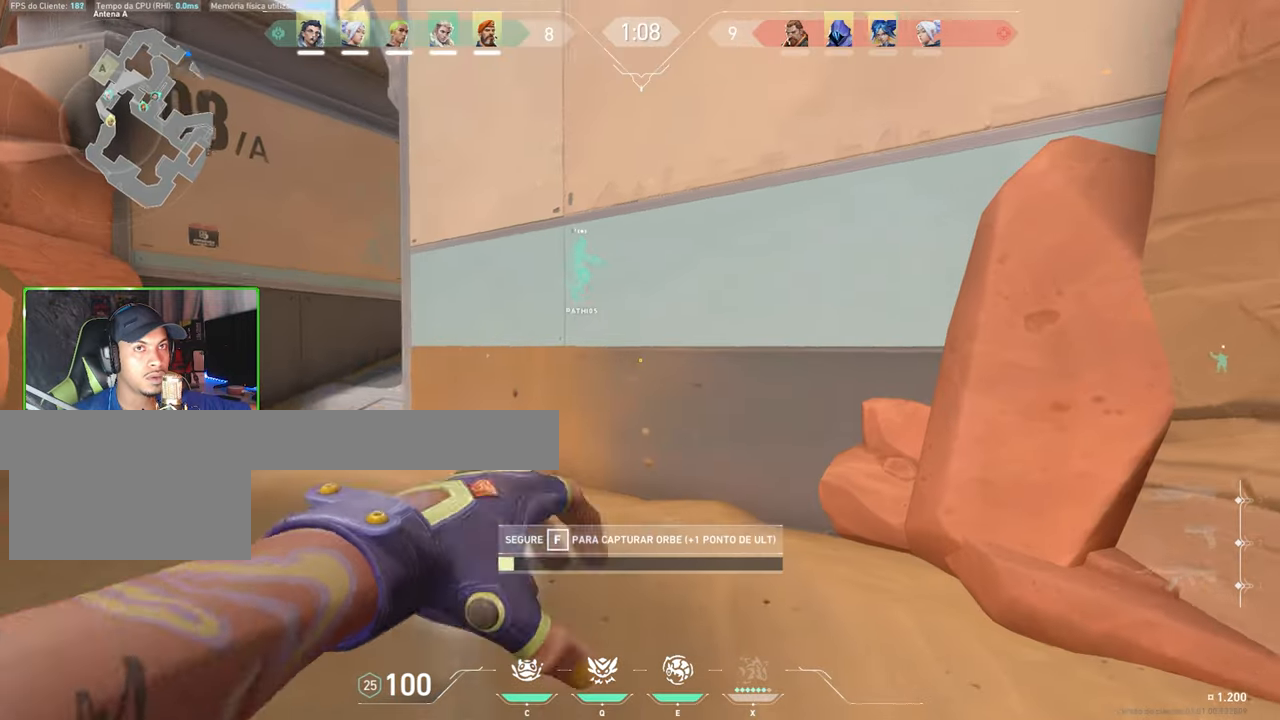
{"keys": ["f"], "mouse": [], "mouse_move": "still", "events": []}
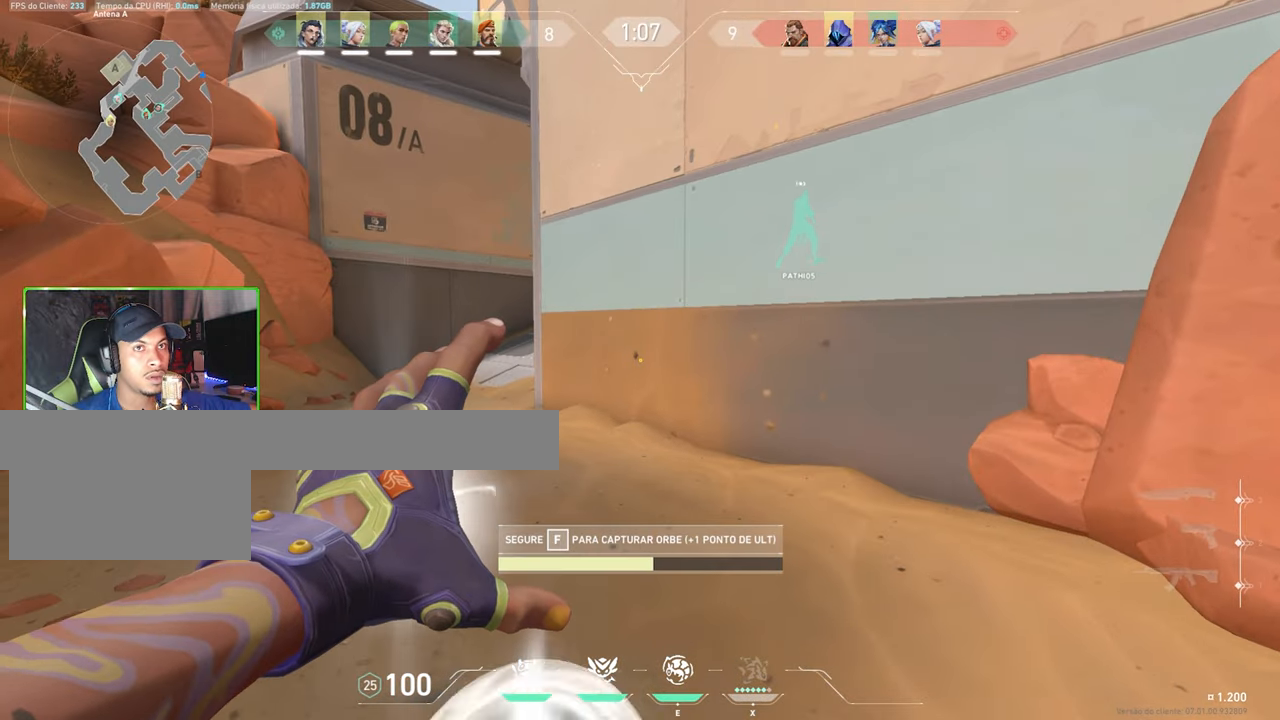
{"keys": ["f"], "mouse": [], "mouse_move": "still", "events": []}
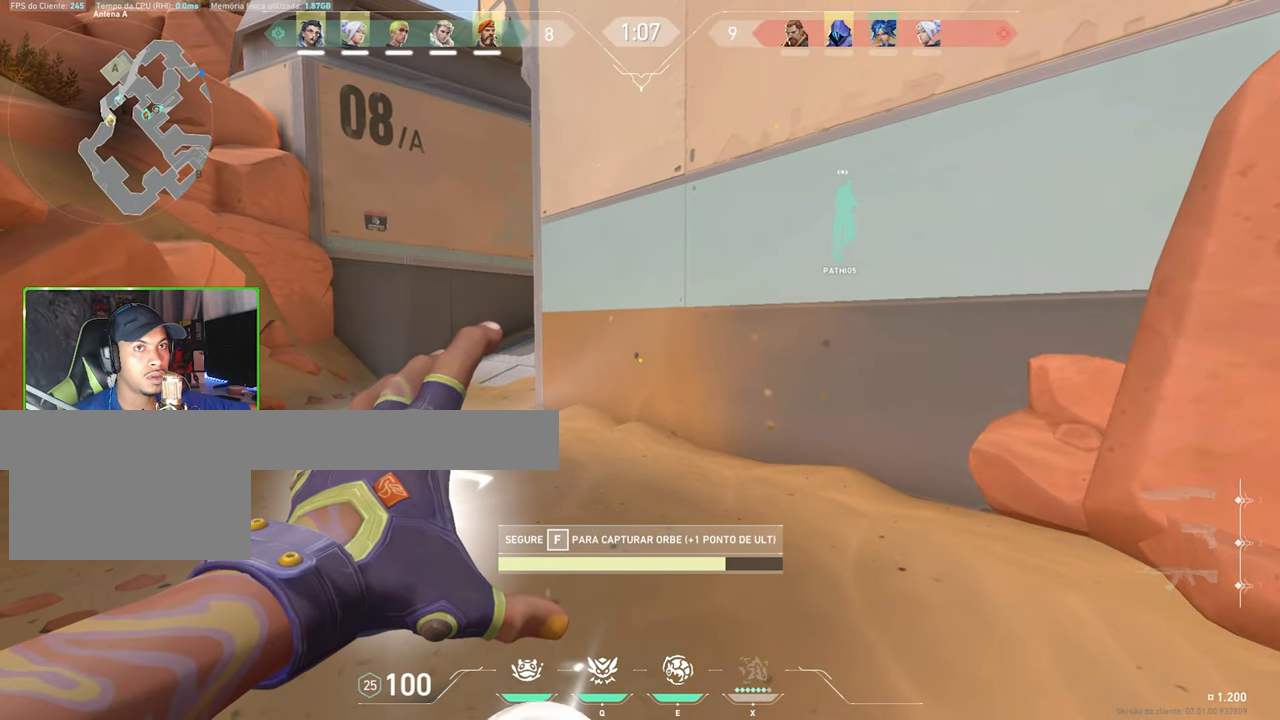
{"keys": ["f"], "mouse": [], "mouse_move": "still", "events": []}
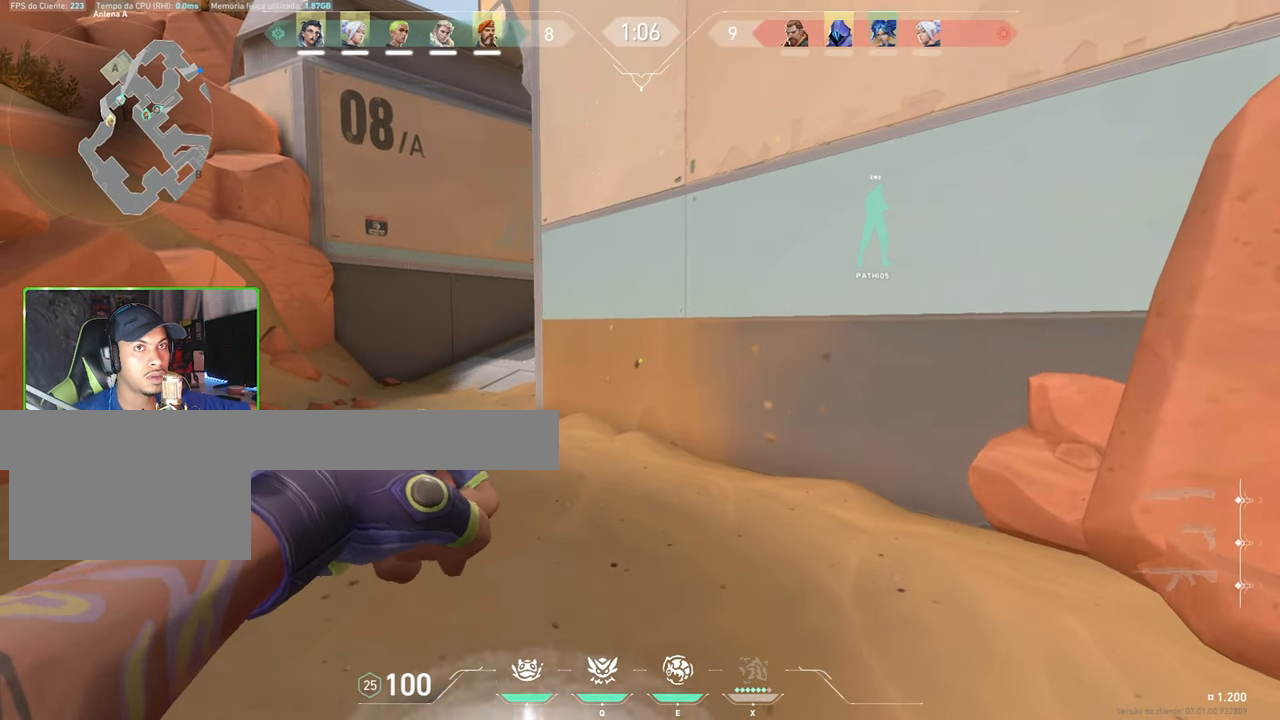
{"keys": ["d", "w"], "mouse": [], "mouse_move": "up-right", "events": [[200, "f", "up"], [200, "w", "down"], [334, "d", "down"]]}
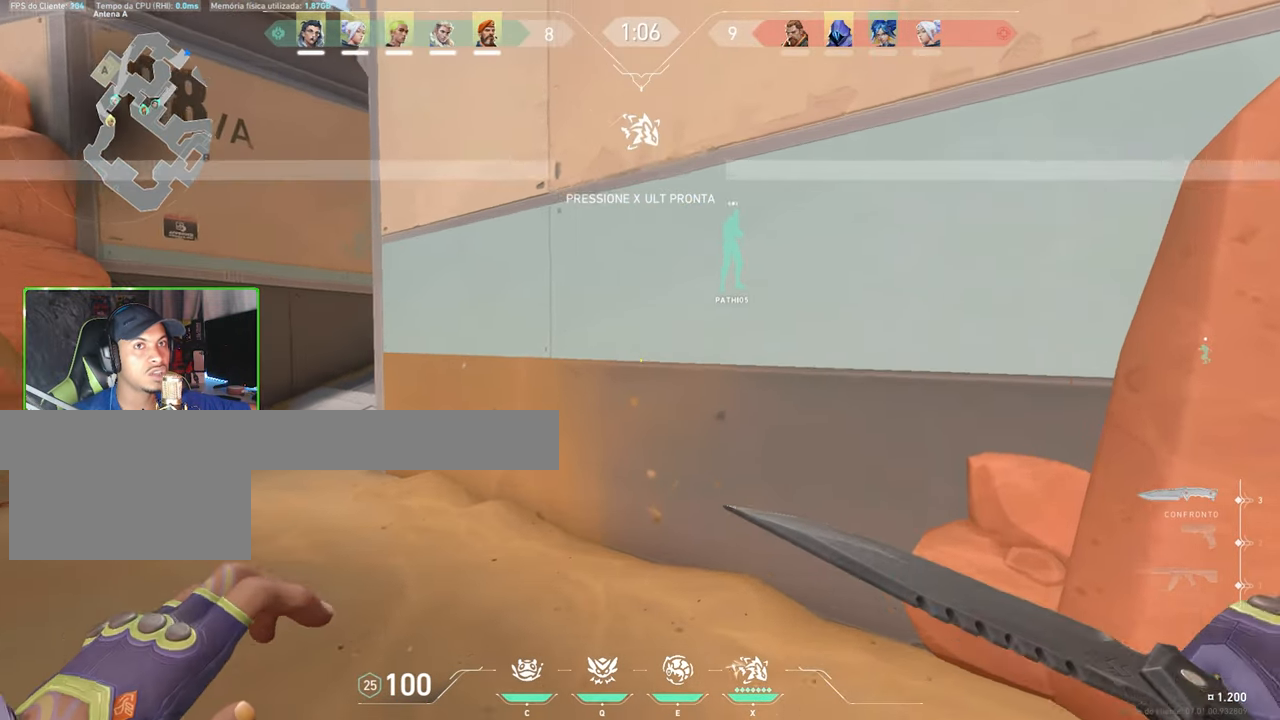
{"keys": ["w"], "mouse": [], "mouse_move": "still", "events": [[450, "d", "up"]]}
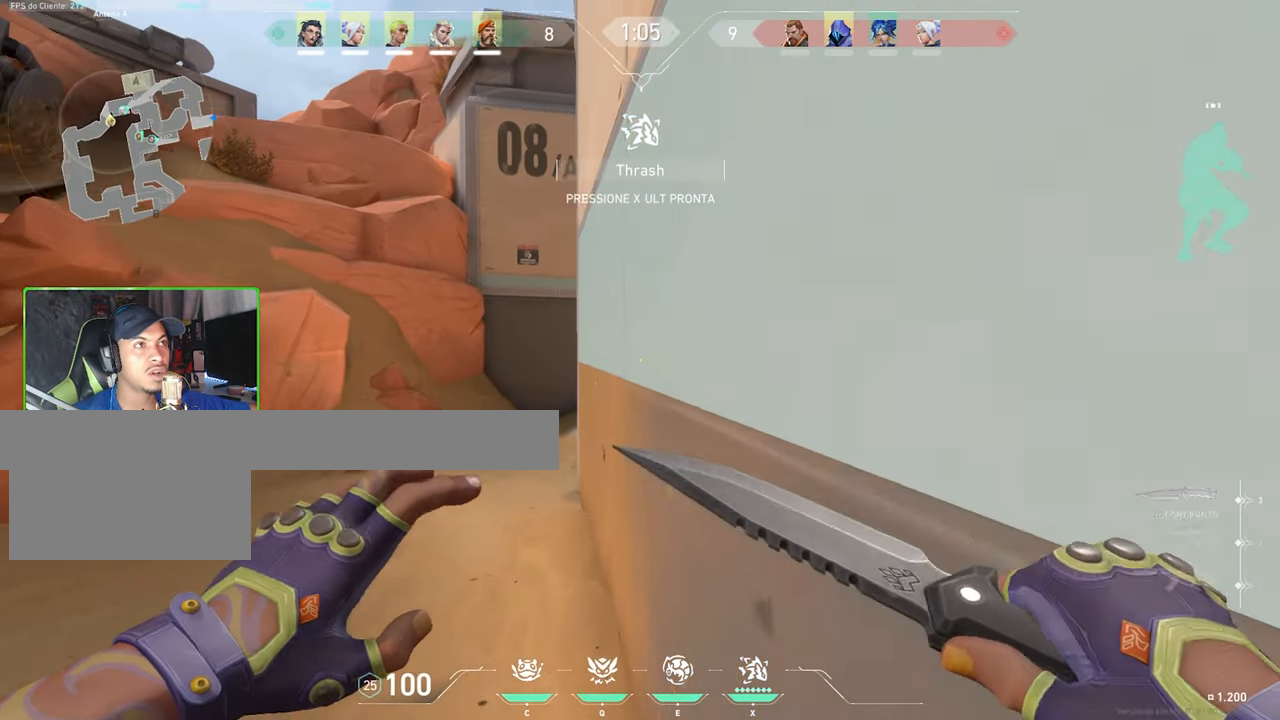
{"keys": [], "mouse": [], "mouse_move": "still", "events": [[34, "w", "up"]]}
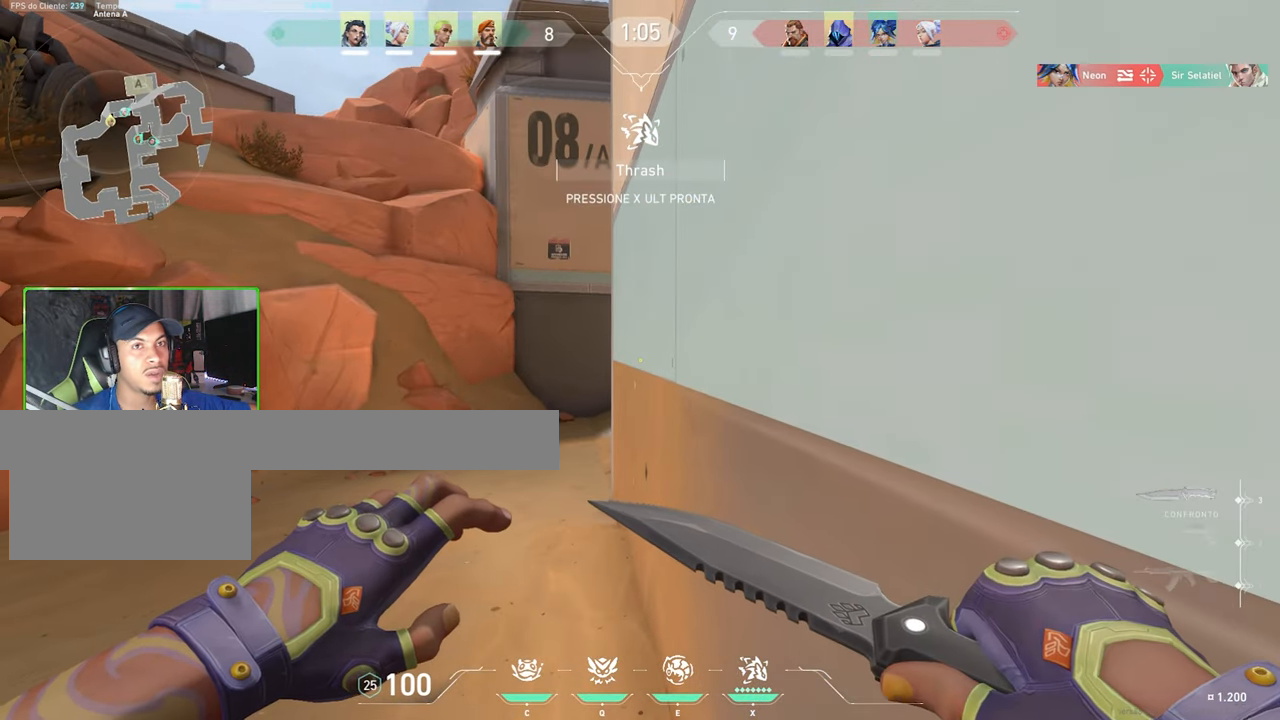
{"keys": [], "mouse": [], "mouse_move": "still", "events": []}
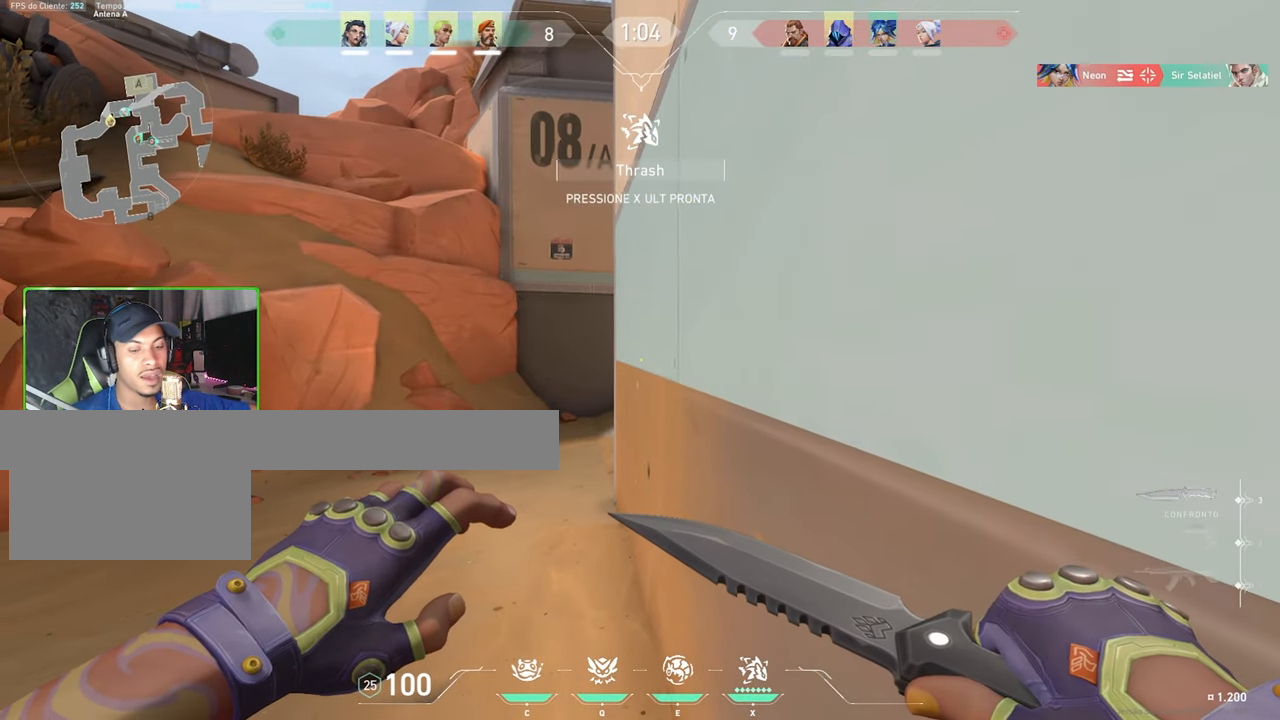
{"keys": ["x"], "mouse": [], "mouse_move": "still", "events": [[500, "x", "down"]]}
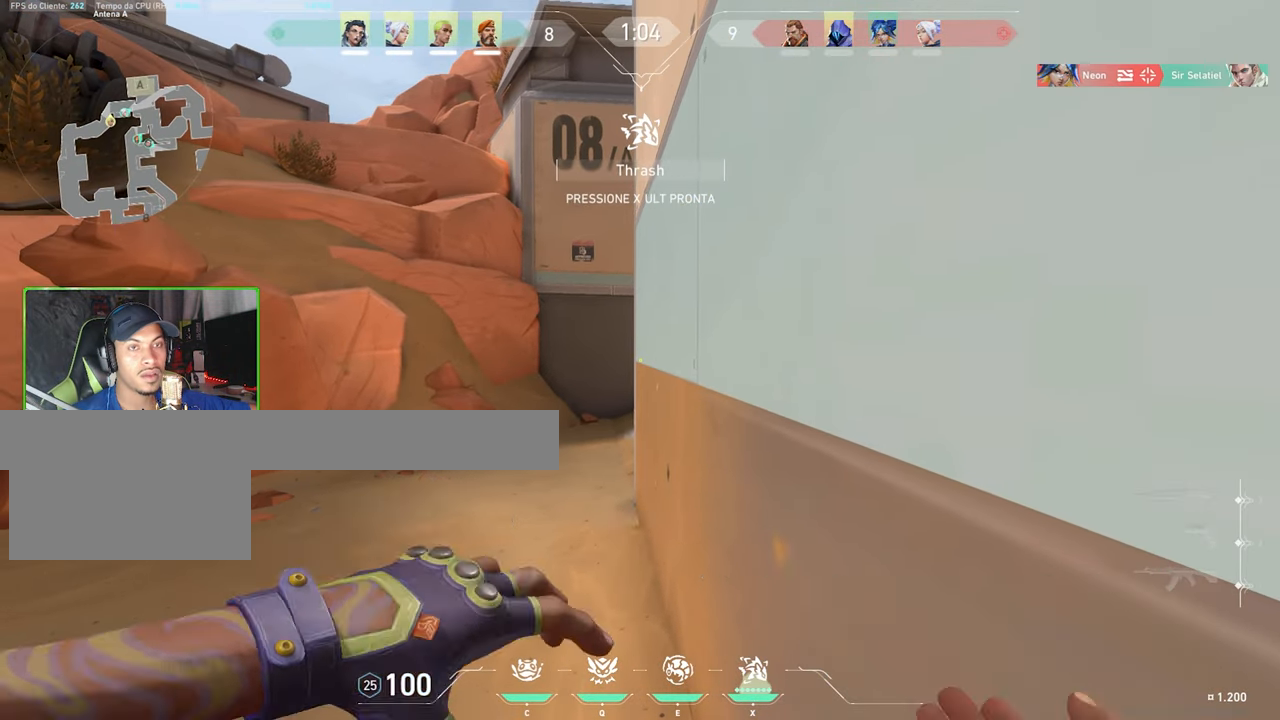
{"keys": [], "mouse": [], "mouse_move": "still", "events": [[84, "x", "up"]]}
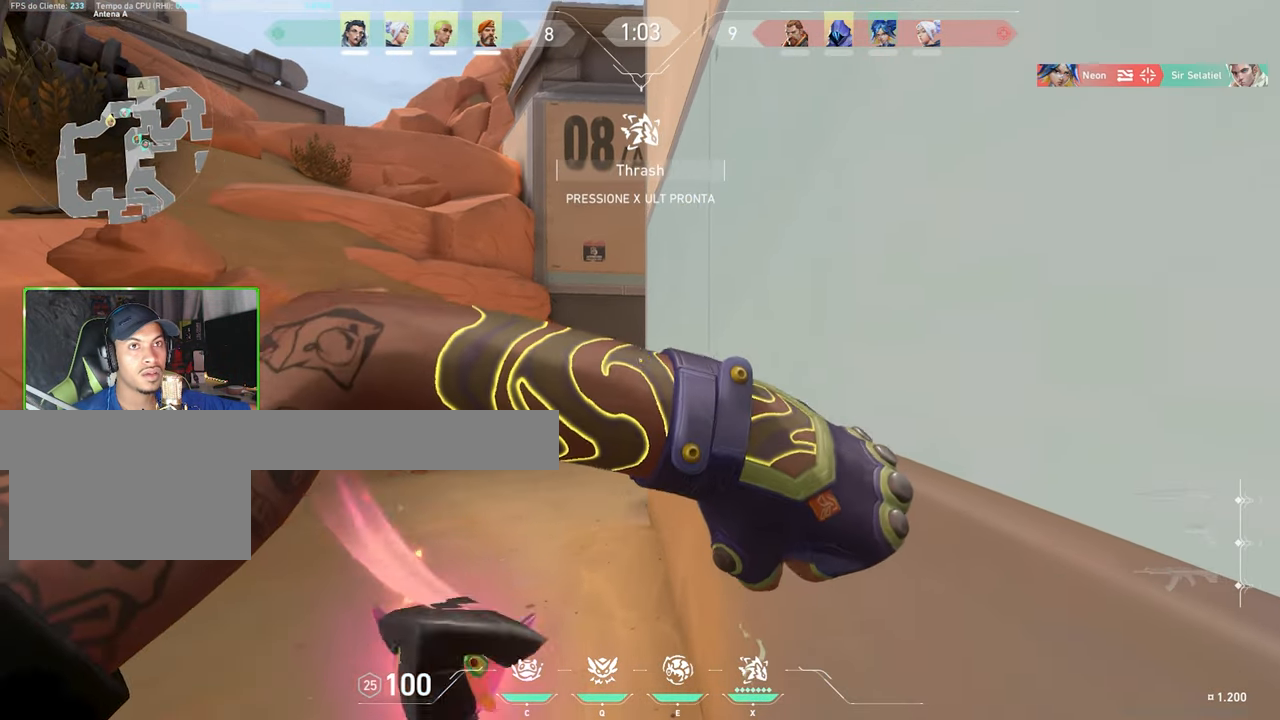
{"keys": [], "mouse": [], "mouse_move": "still", "events": []}
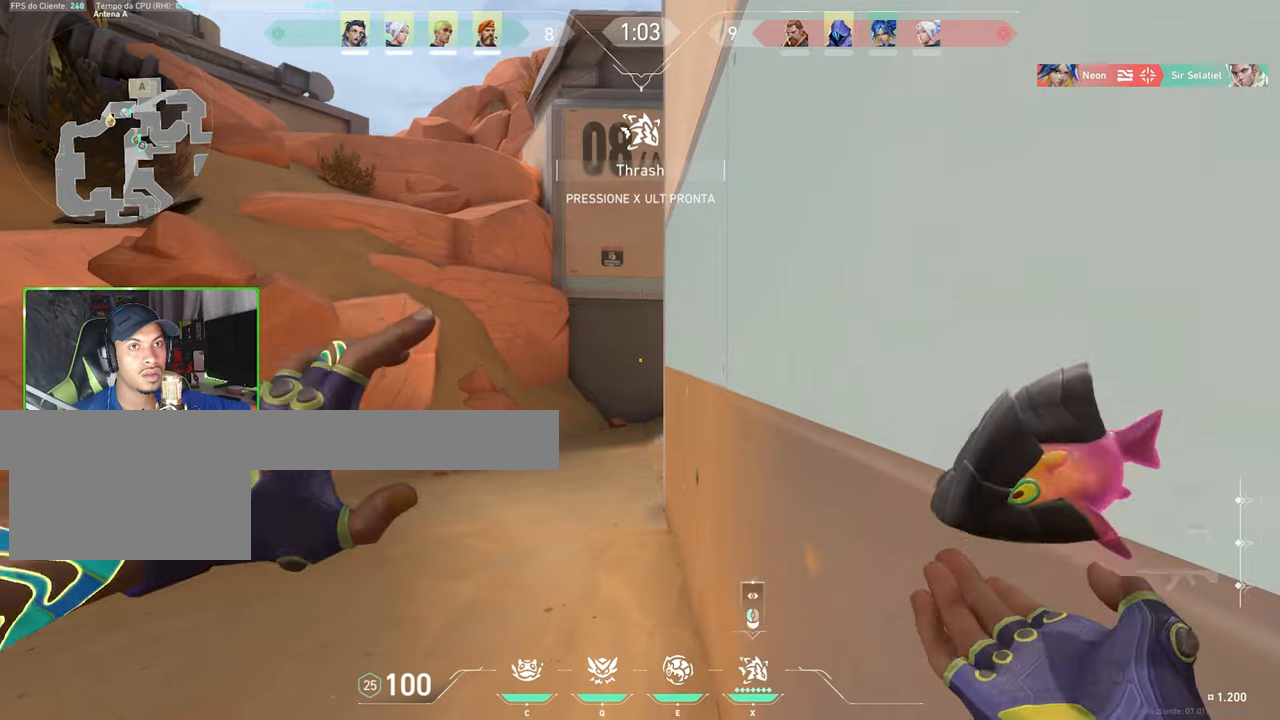
{"keys": [], "mouse": [], "mouse_move": "right", "events": [[66, "w", "down"], [233, "w", "up"]]}
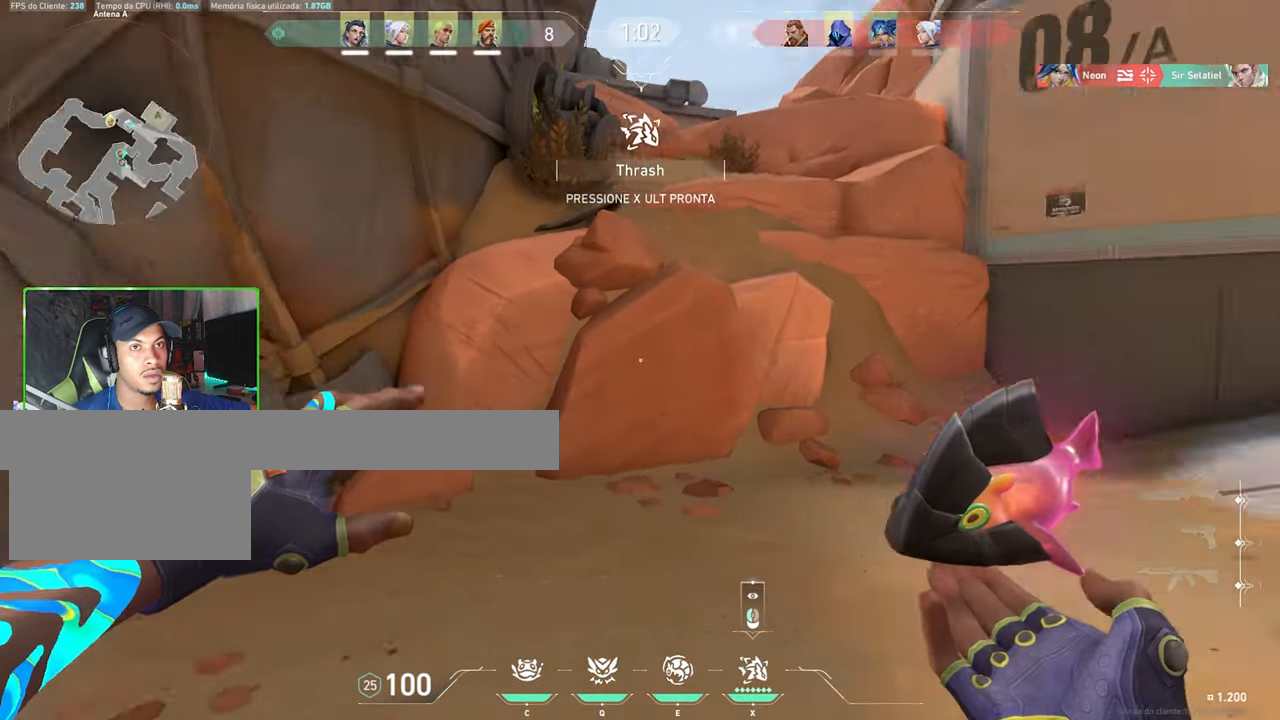
{"keys": ["w"], "mouse": [], "mouse_move": "left", "events": [[16, "s", "down"], [266, "s", "up"], [433, "w", "down"]]}
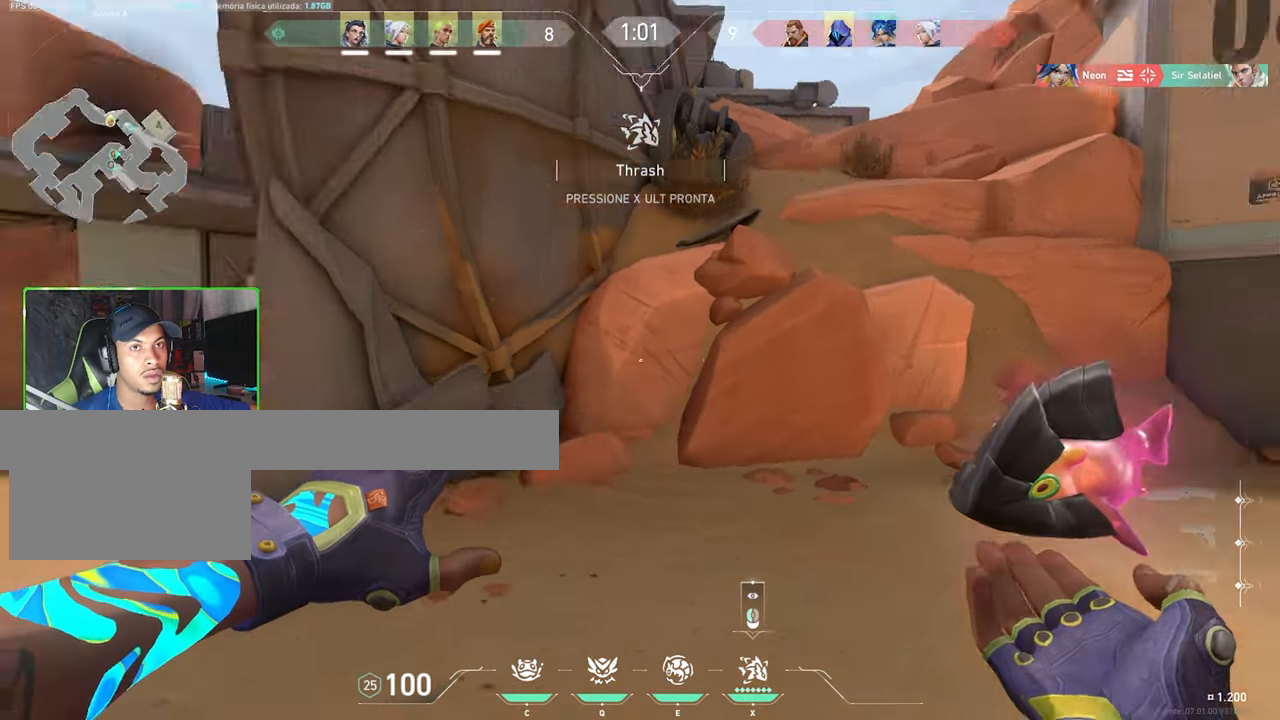
{"keys": ["w"], "mouse": [], "mouse_move": "still", "events": [[183, "a", "down"], [250, "a", "up"]]}
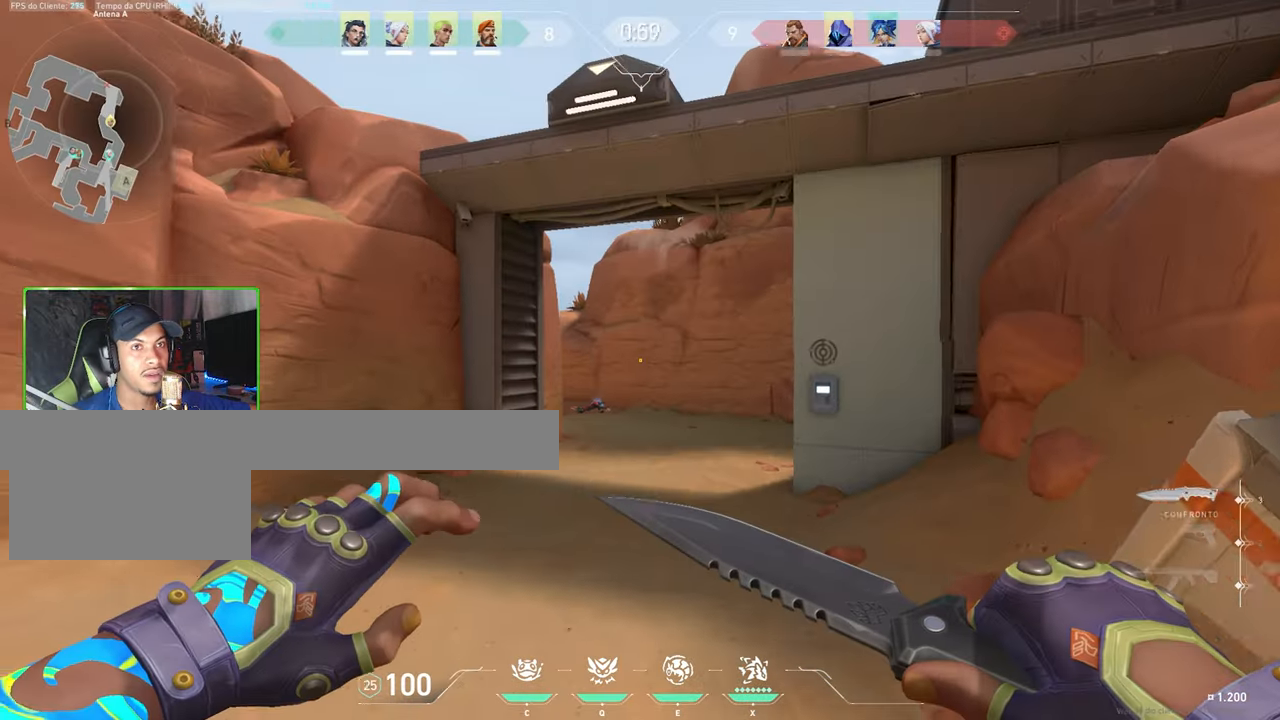
{"keys": ["w"], "mouse": [], "mouse_move": "still", "events": []}
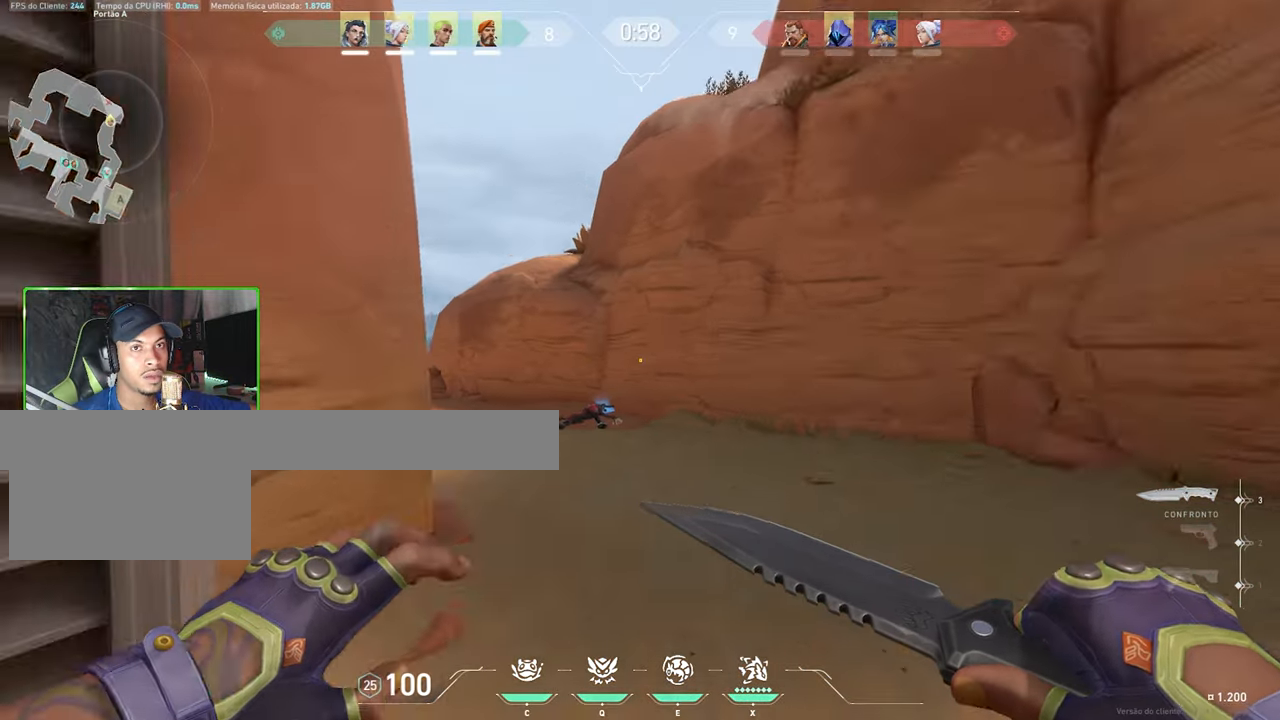
{"keys": ["w"], "mouse": [], "mouse_move": "up", "events": []}
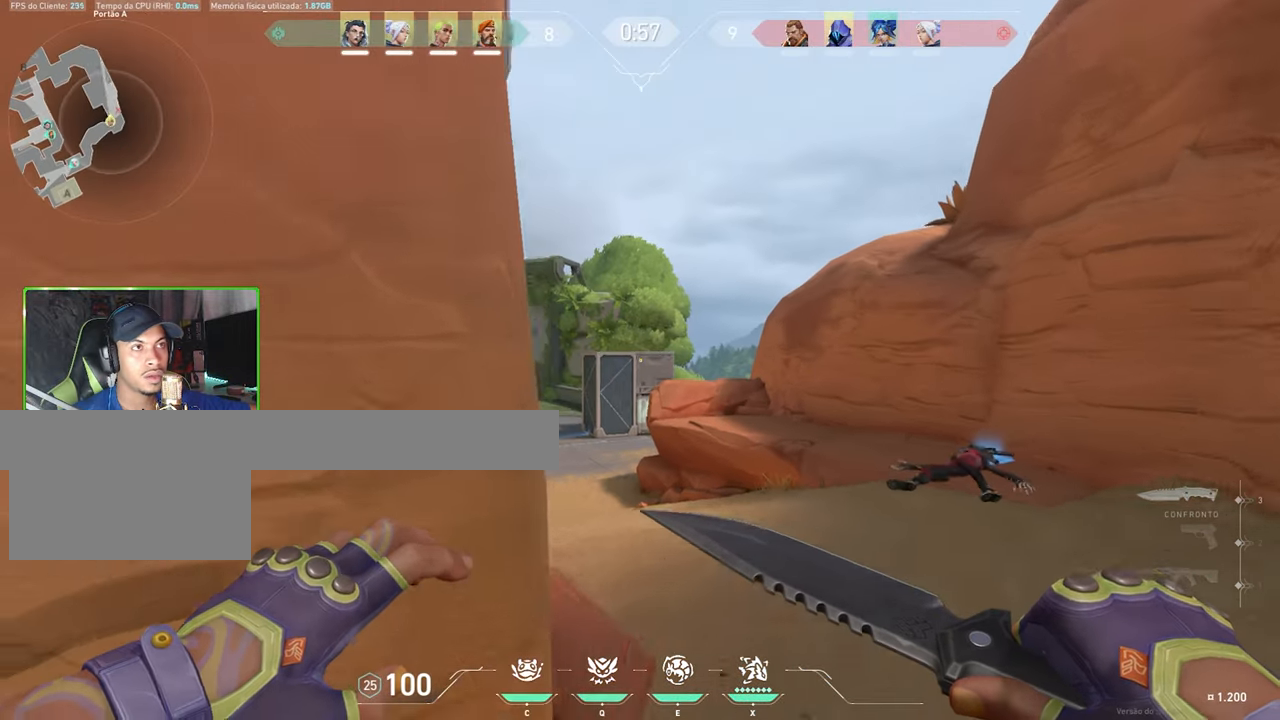
{"keys": ["w"], "mouse": [], "mouse_move": "right", "events": []}
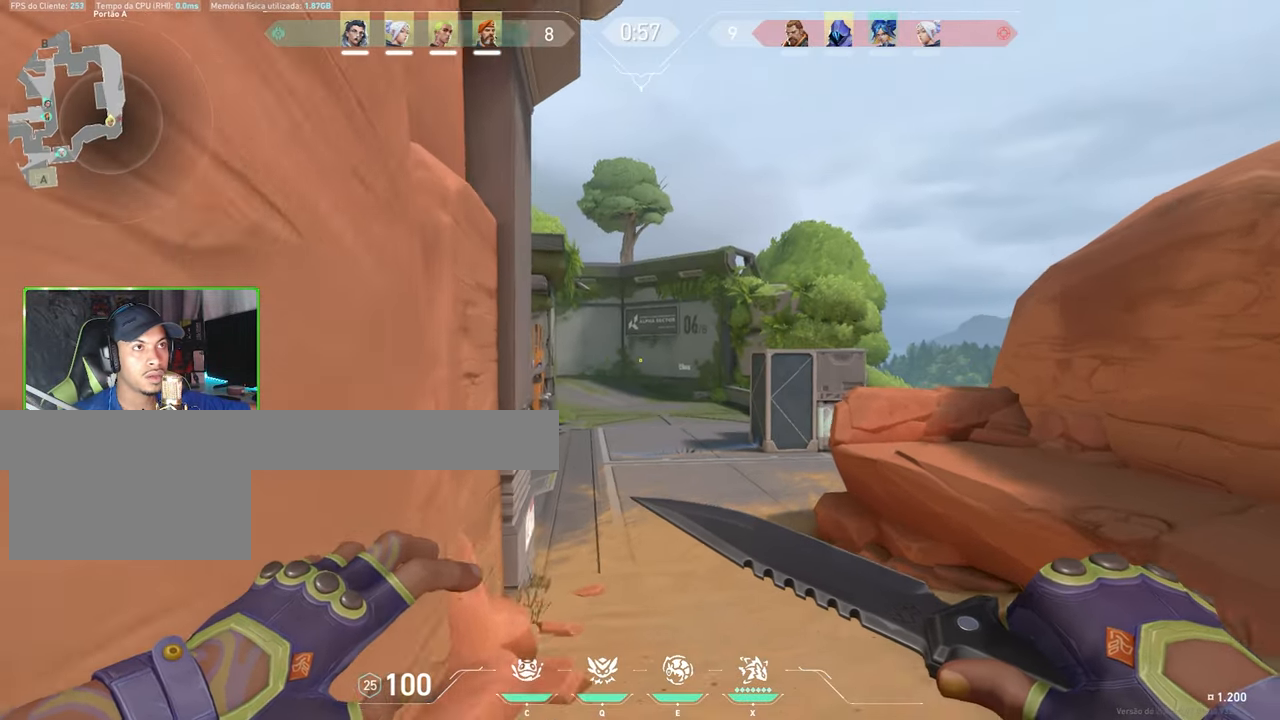
{"keys": ["v", "w"], "mouse": [], "mouse_move": "still", "events": [[66, "v", "down"]]}
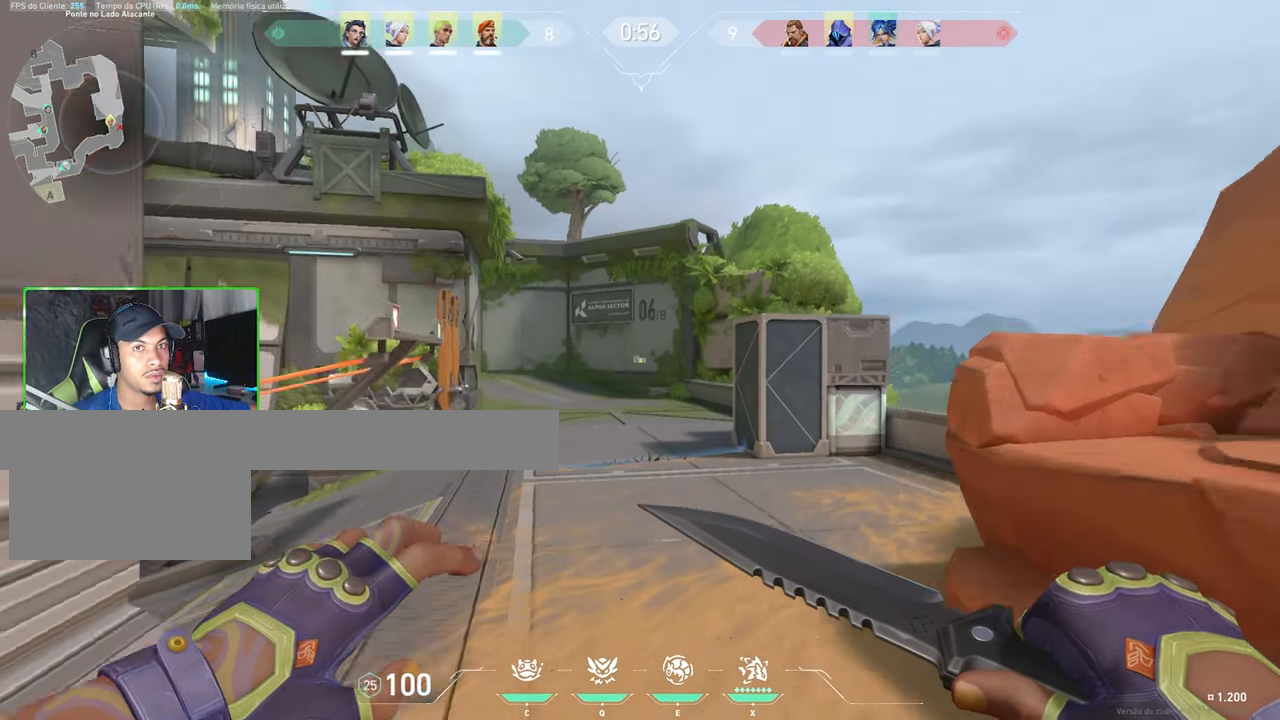
{"keys": ["v", "w"], "mouse": [], "mouse_move": "still", "events": []}
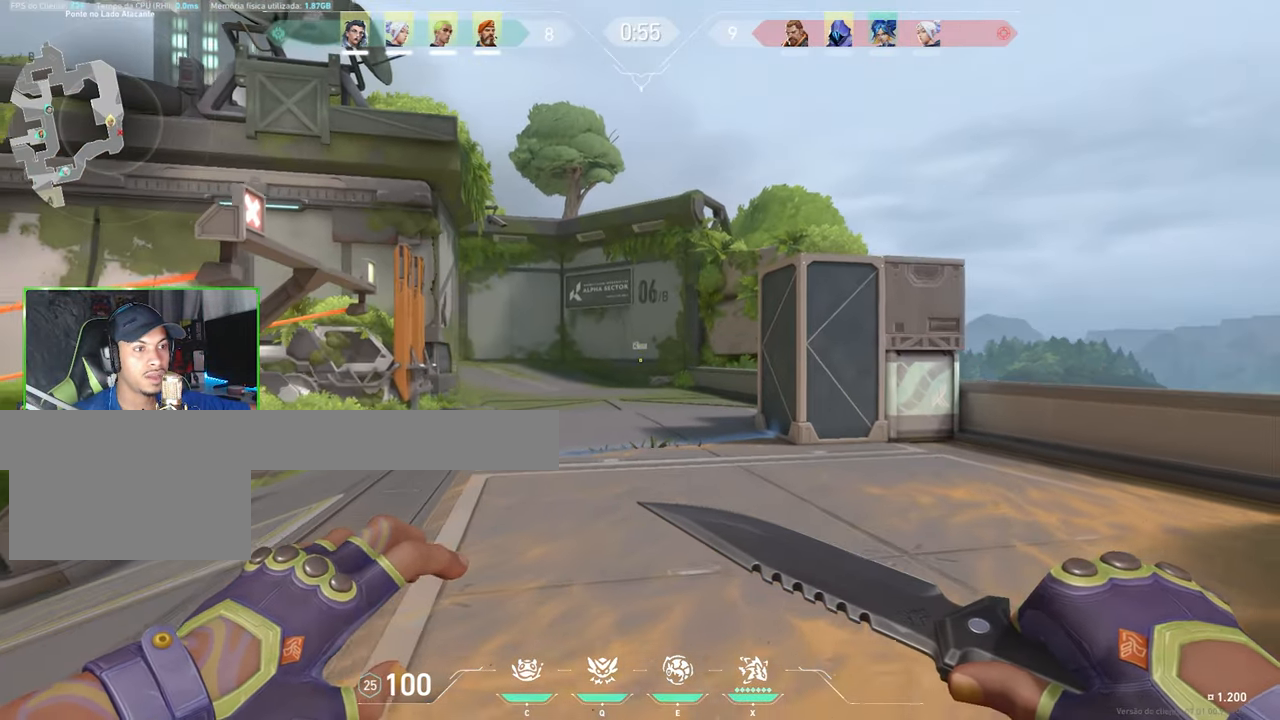
{"keys": ["w"], "mouse": [], "mouse_move": "left", "events": [[166, "v", "up"]]}
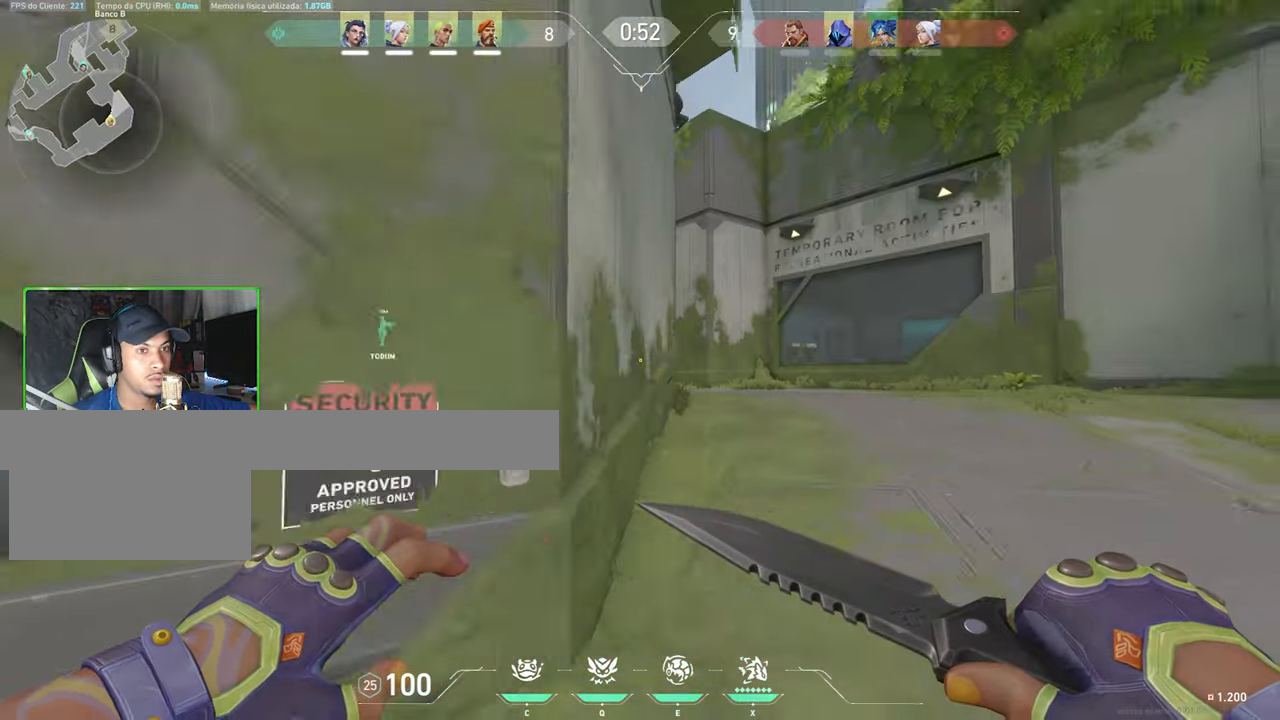
{"keys": ["d", "w"], "mouse": [], "mouse_move": "left", "events": [[183, "d", "down"], [266, "d", "up"], [417, "d", "down"]]}
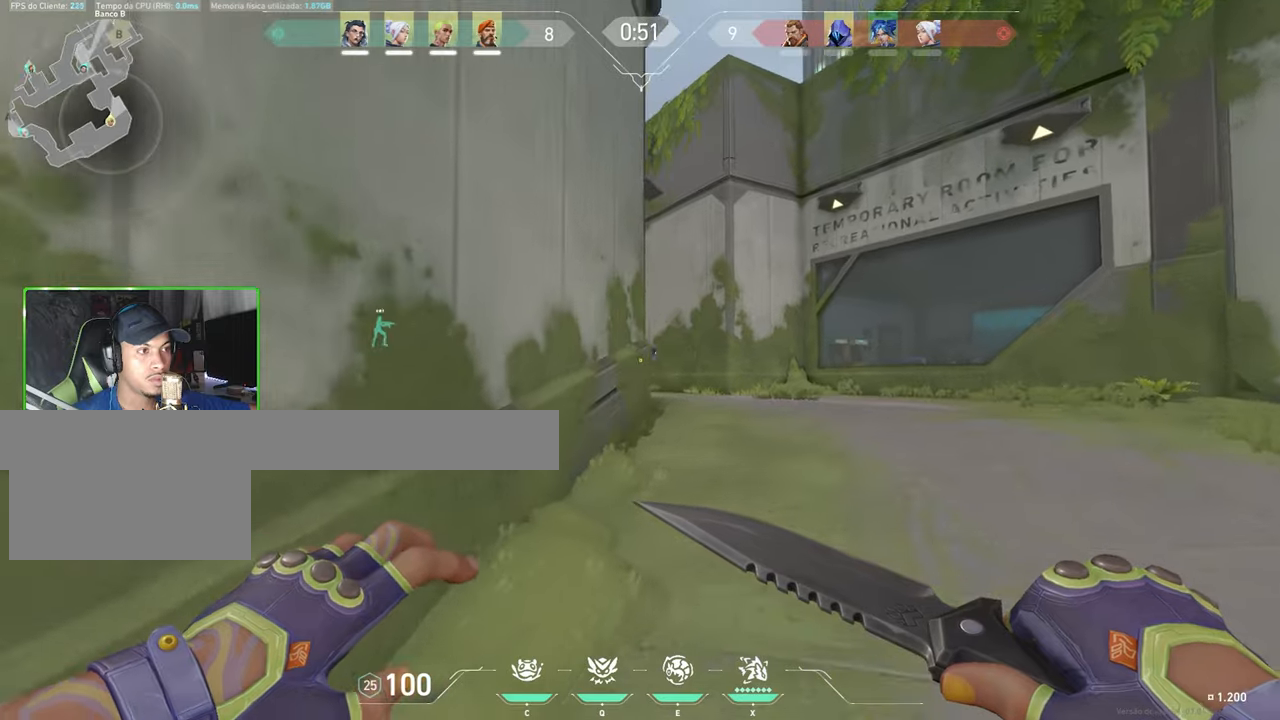
{"keys": ["d", "w"], "mouse": [], "mouse_move": "still", "events": [[50, "d", "up"], [200, "d", "down"], [333, "d", "up"], [483, "d", "down"]]}
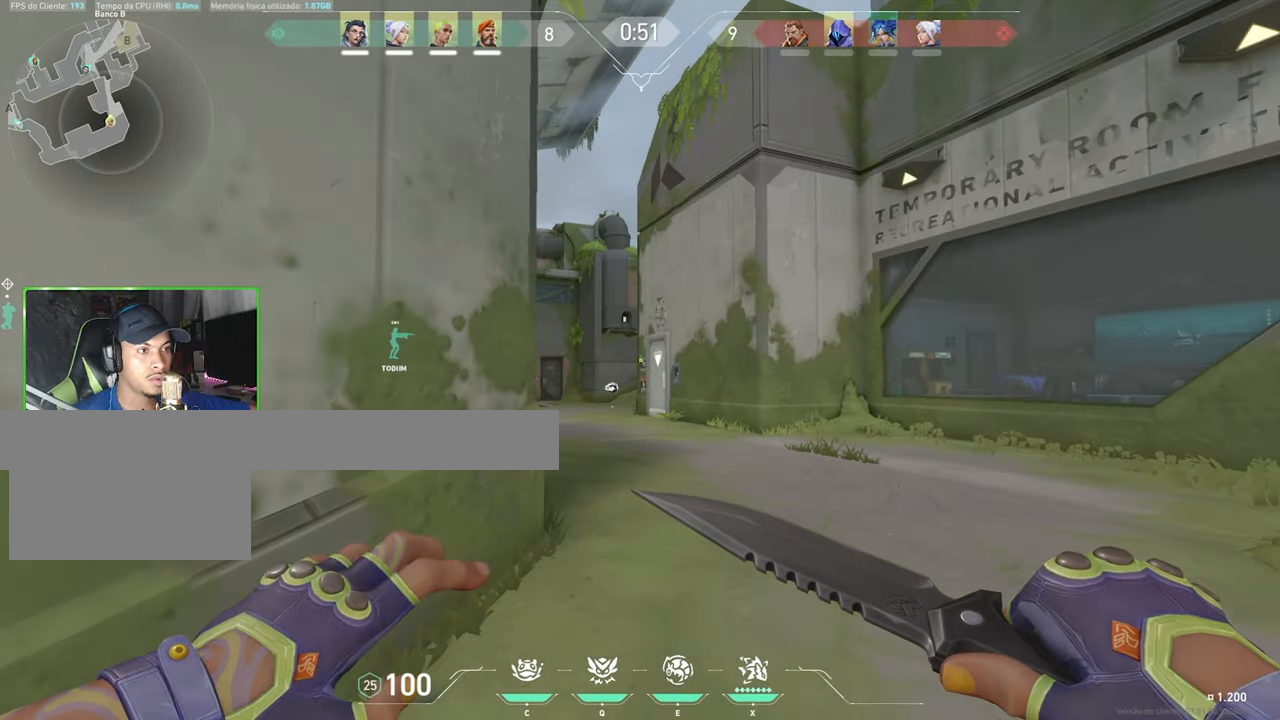
{"keys": ["w"], "mouse": [], "mouse_move": "left", "events": [[50, "d", "up"], [67, "c", "down"], [67, "v", "down"], [100, "c", "up"], [100, "v", "up"]]}
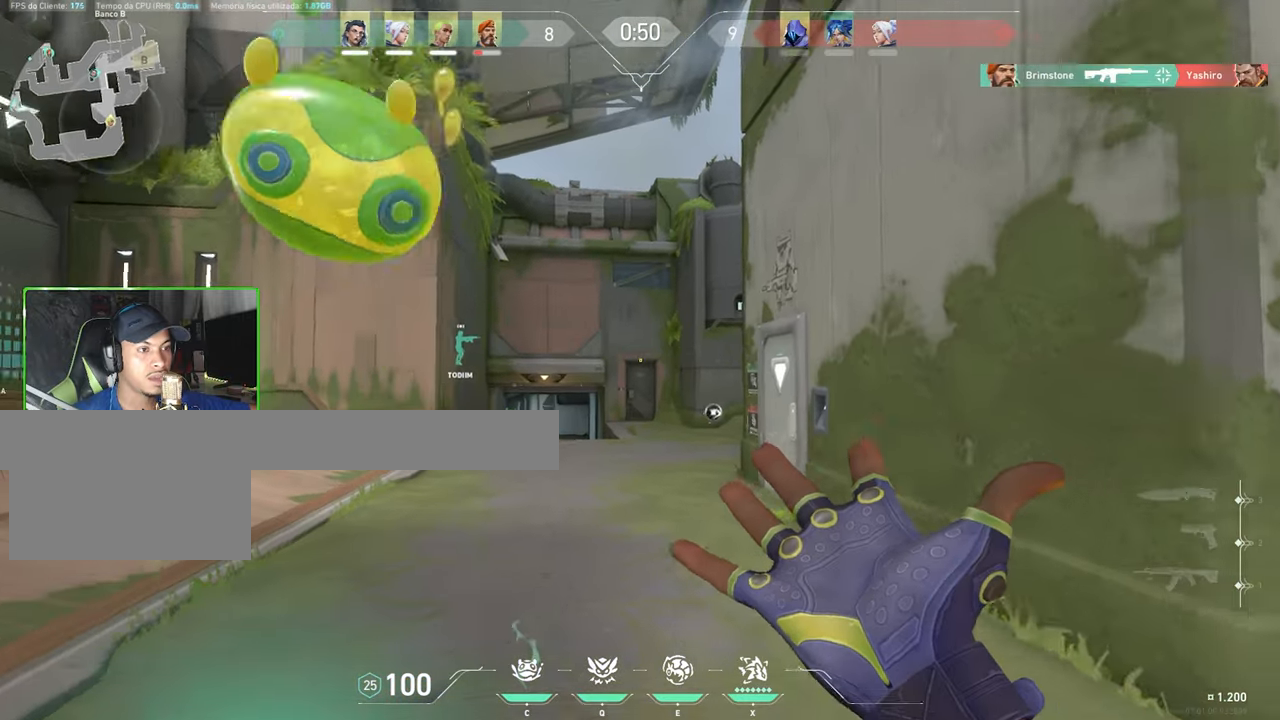
{"keys": ["w"], "mouse": [], "mouse_move": "right", "events": []}